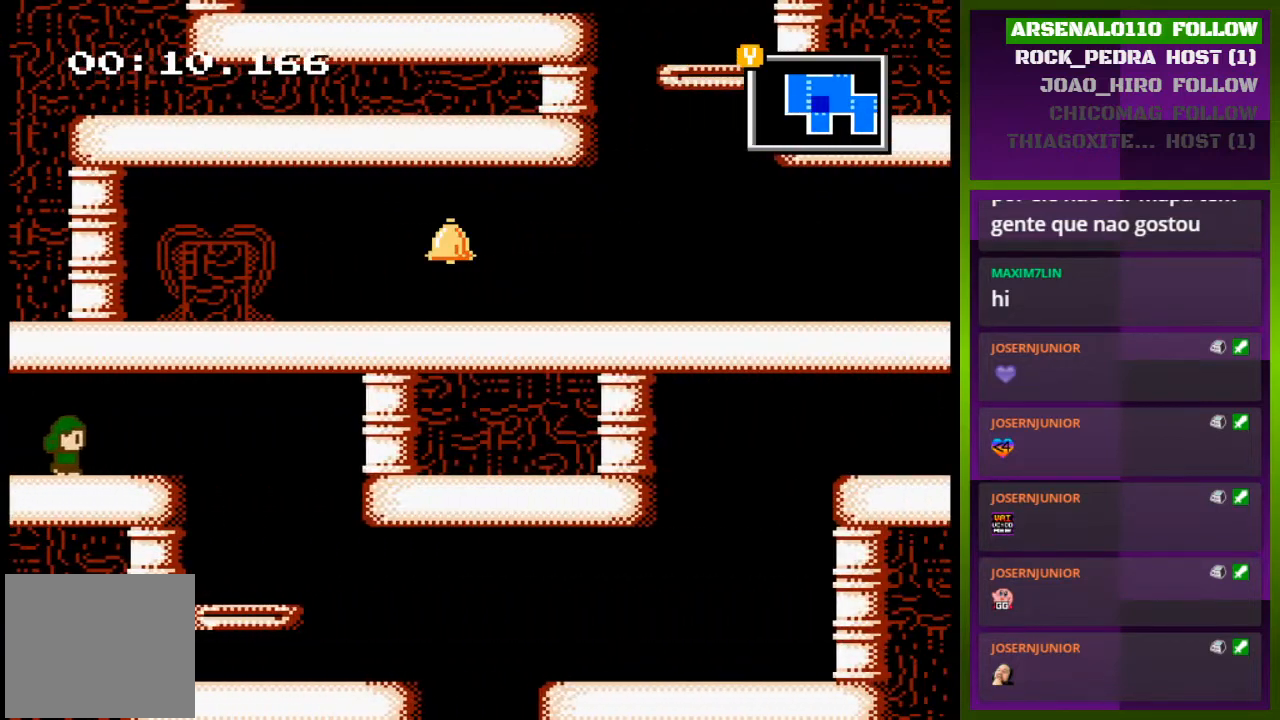
Gameplay with a controller (PlayStation layout); each line is a JSON object with the inputs held at the frame after it. "events" lists button and stick changes between this image and that frame as [ms after this image, input, new state], when the widget could be followed in between. Not read: left_stick right_stick.
{"buttons": ["DPAD_RIGHT"], "events": []}
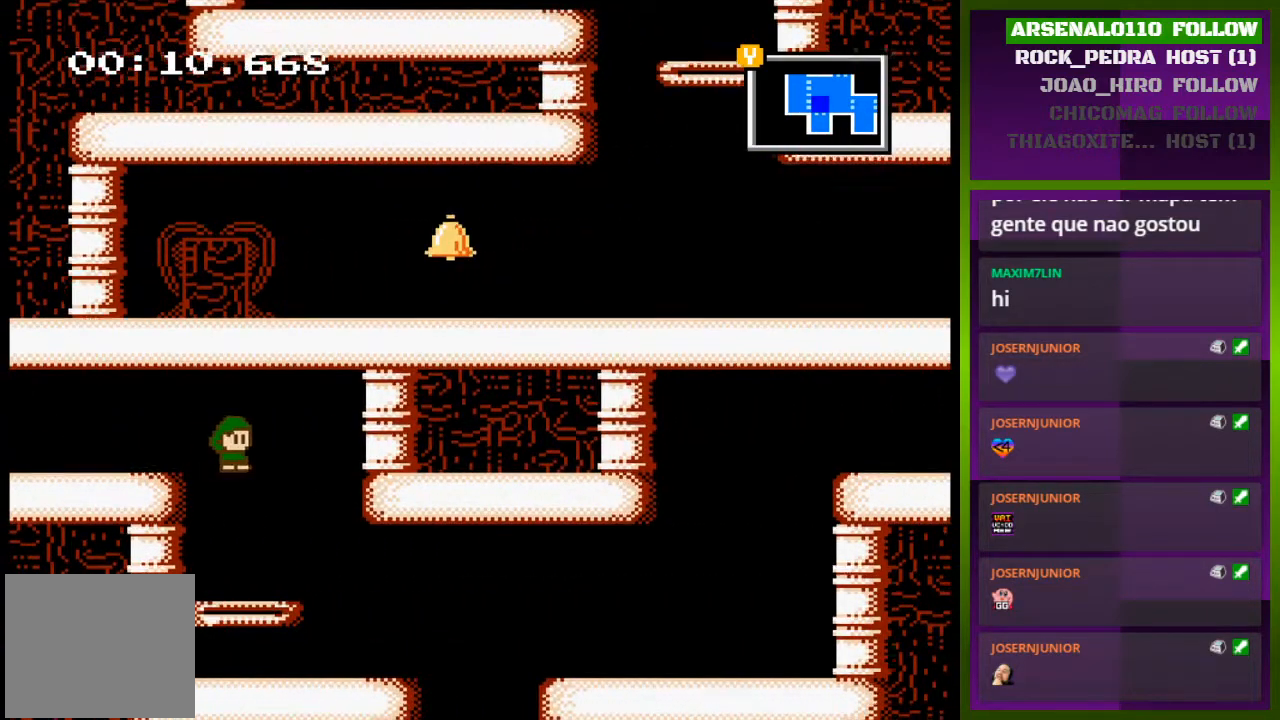
{"buttons": [], "events": [[267, "DPAD_RIGHT", "up"], [333, "SELECT", "down"], [500, "SELECT", "up"]]}
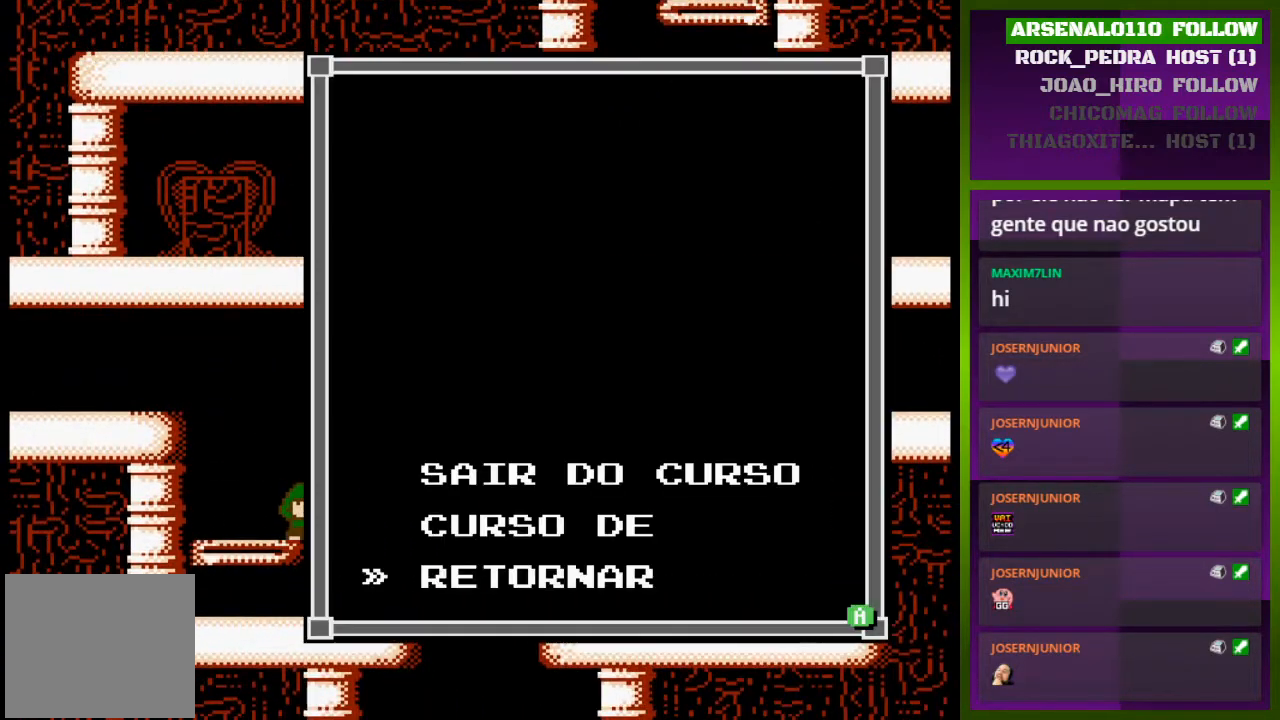
{"buttons": ["CROSS"], "events": [[133, "DPAD_UP", "down"], [233, "CROSS", "down"], [233, "DPAD_UP", "up"], [367, "CROSS", "up"], [400, "DPAD_UP", "down"], [500, "CROSS", "down"], [500, "DPAD_UP", "up"]]}
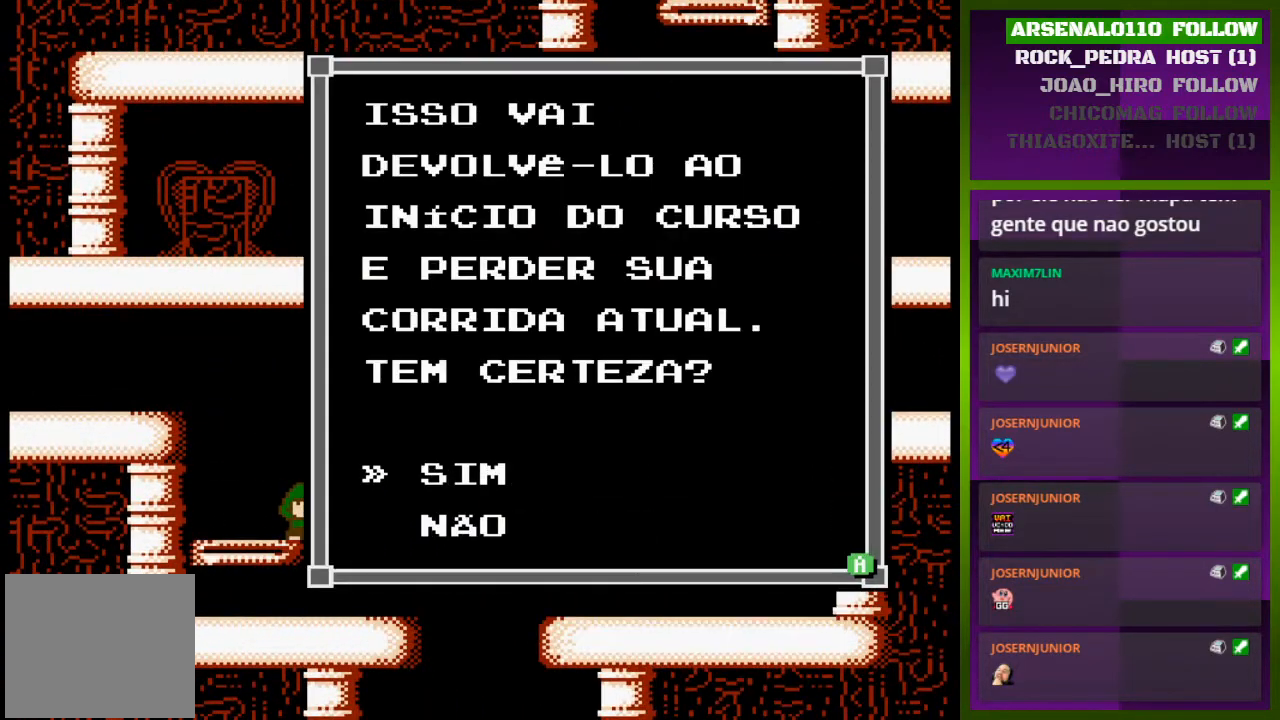
{"buttons": ["DPAD_RIGHT"], "events": [[100, "CROSS", "up"], [400, "DPAD_RIGHT", "down"]]}
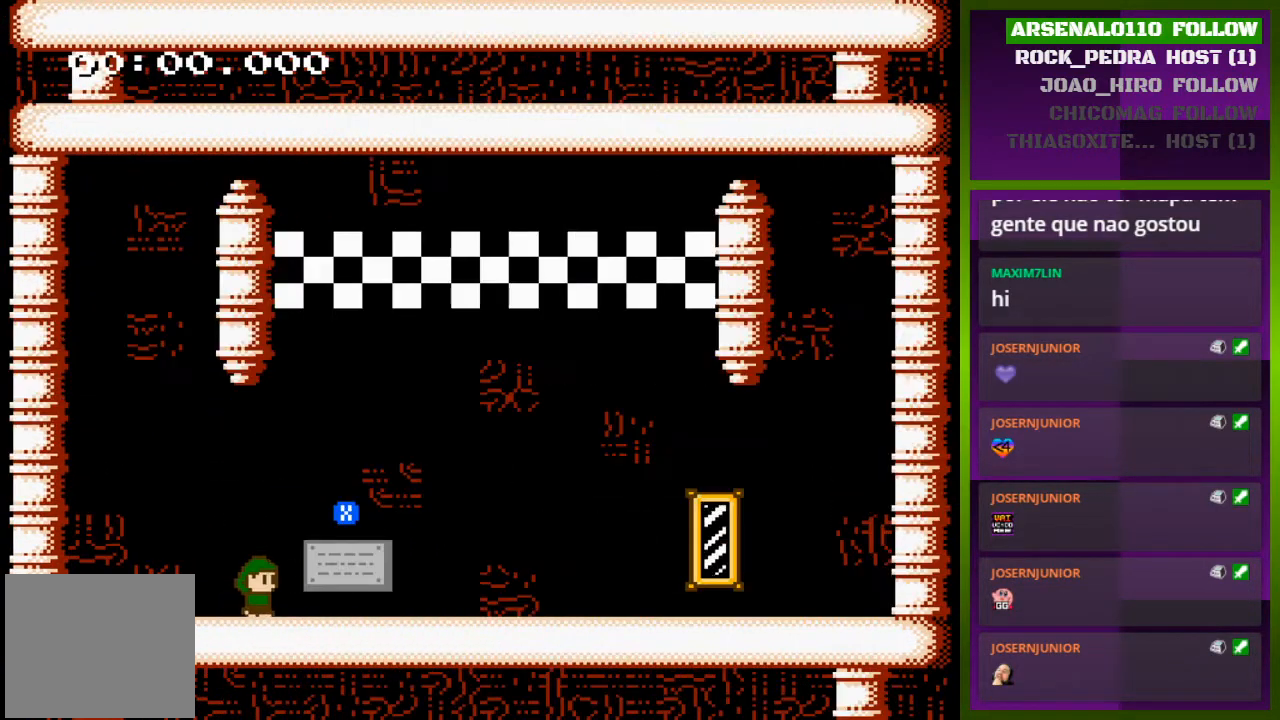
{"buttons": ["DPAD_RIGHT"], "events": []}
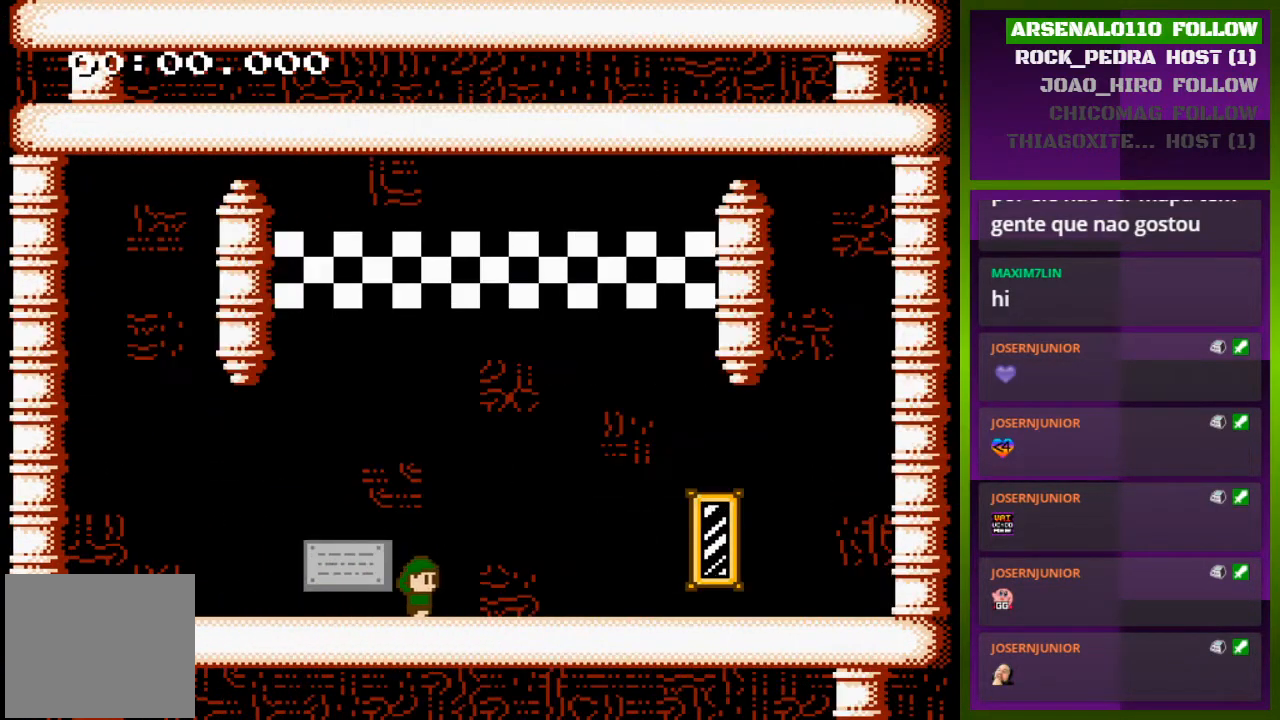
{"buttons": [], "events": [[367, "DPAD_RIGHT", "up"]]}
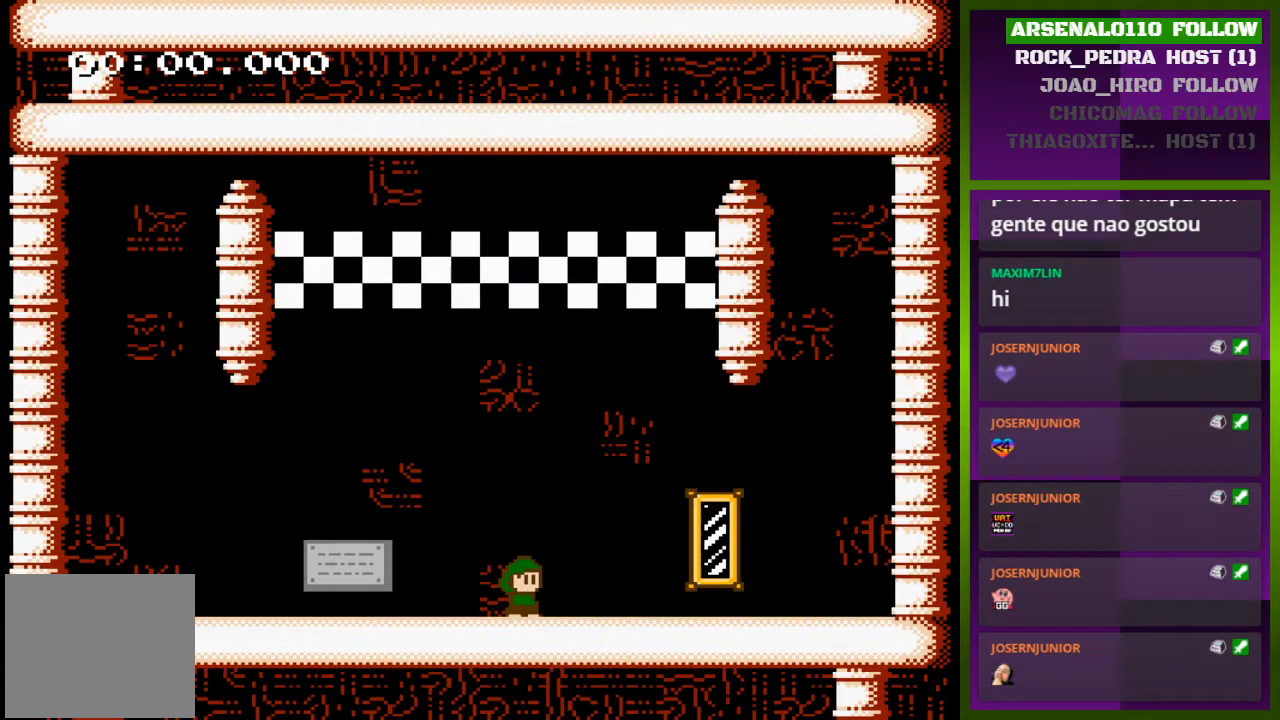
{"buttons": [], "events": [[300, "SELECT", "down"], [467, "SELECT", "up"]]}
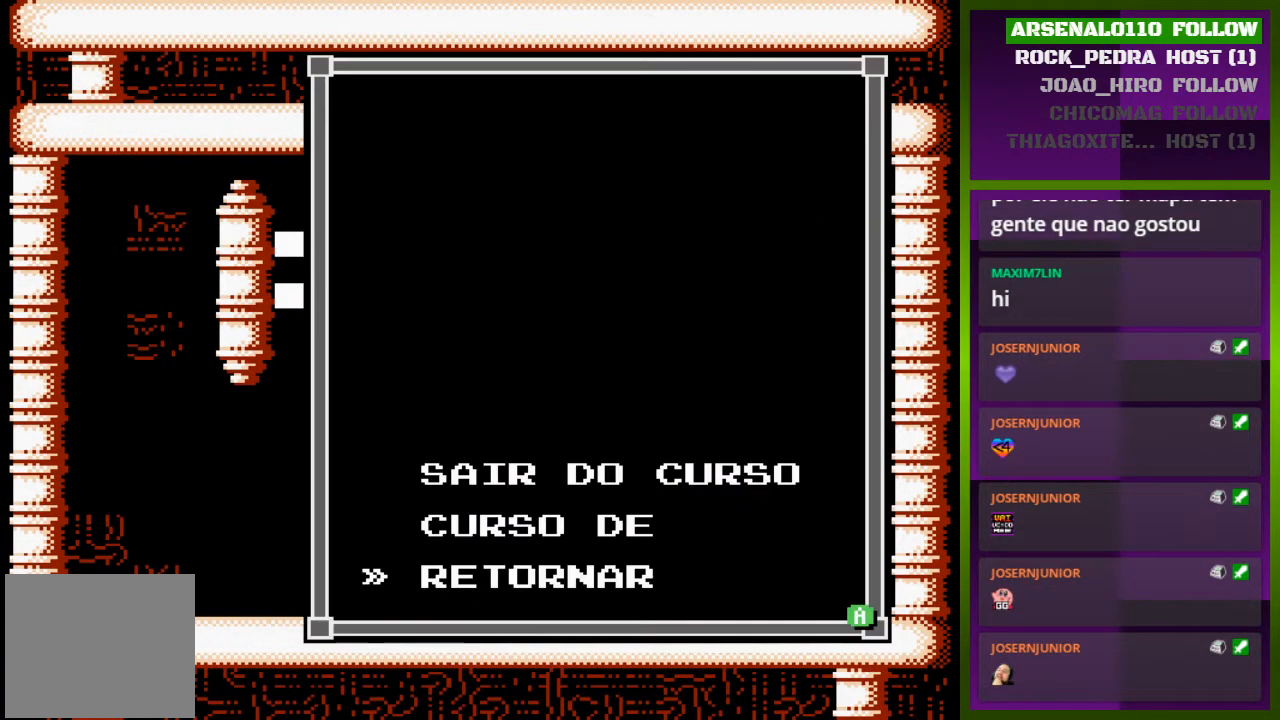
{"buttons": [], "events": []}
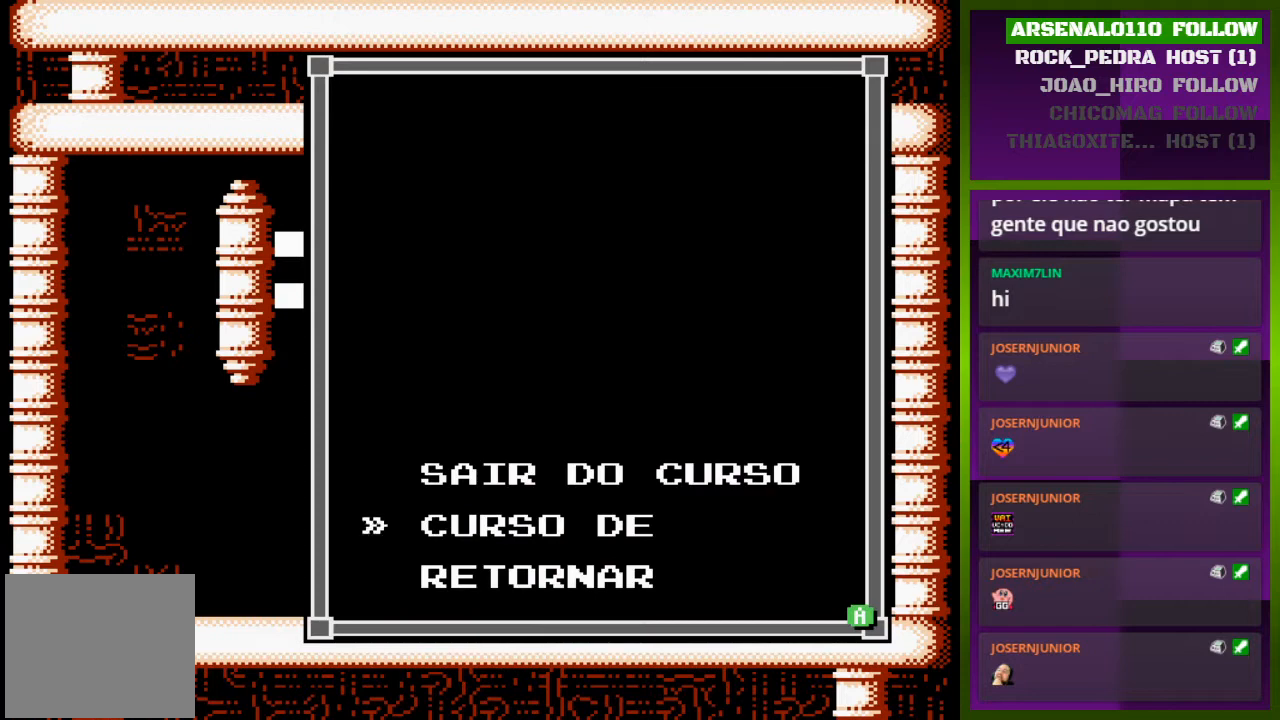
{"buttons": [], "events": [[33, "DPAD_UP", "down"], [167, "DPAD_UP", "up"], [300, "DPAD_UP", "down"], [400, "DPAD_UP", "up"]]}
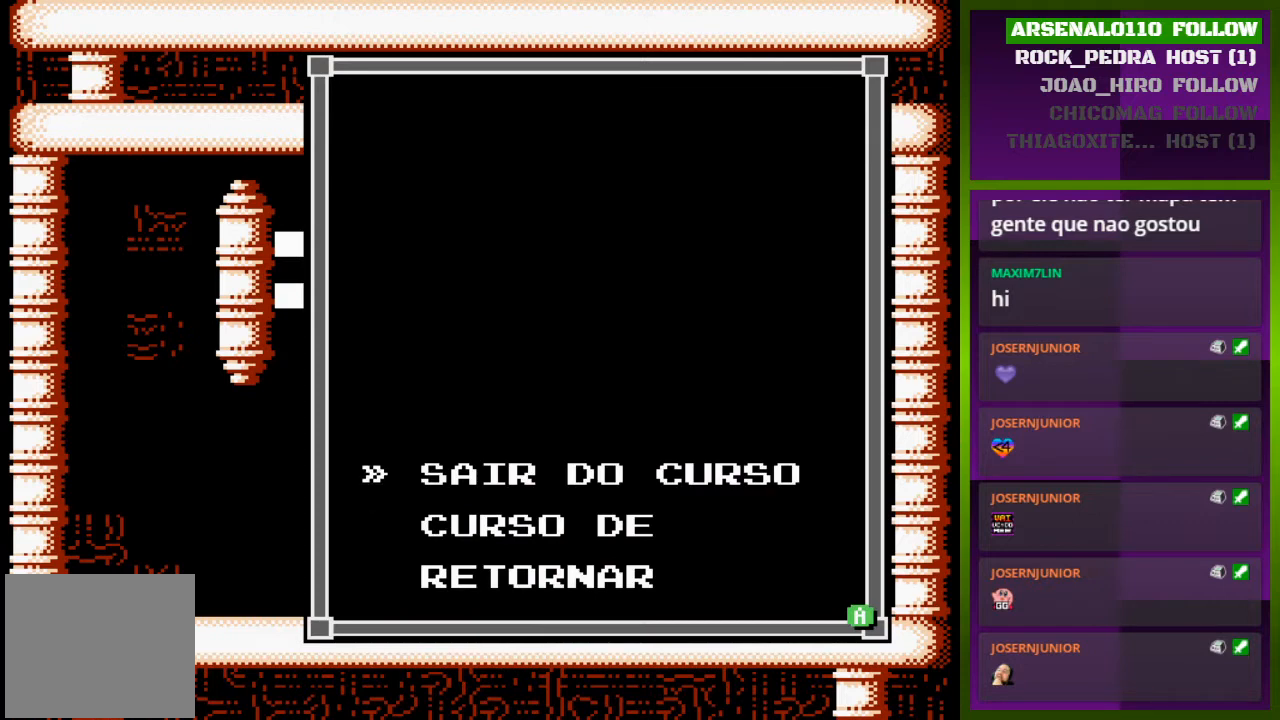
{"buttons": [], "events": [[133, "DPAD_DOWN", "down"], [233, "DPAD_DOWN", "up"]]}
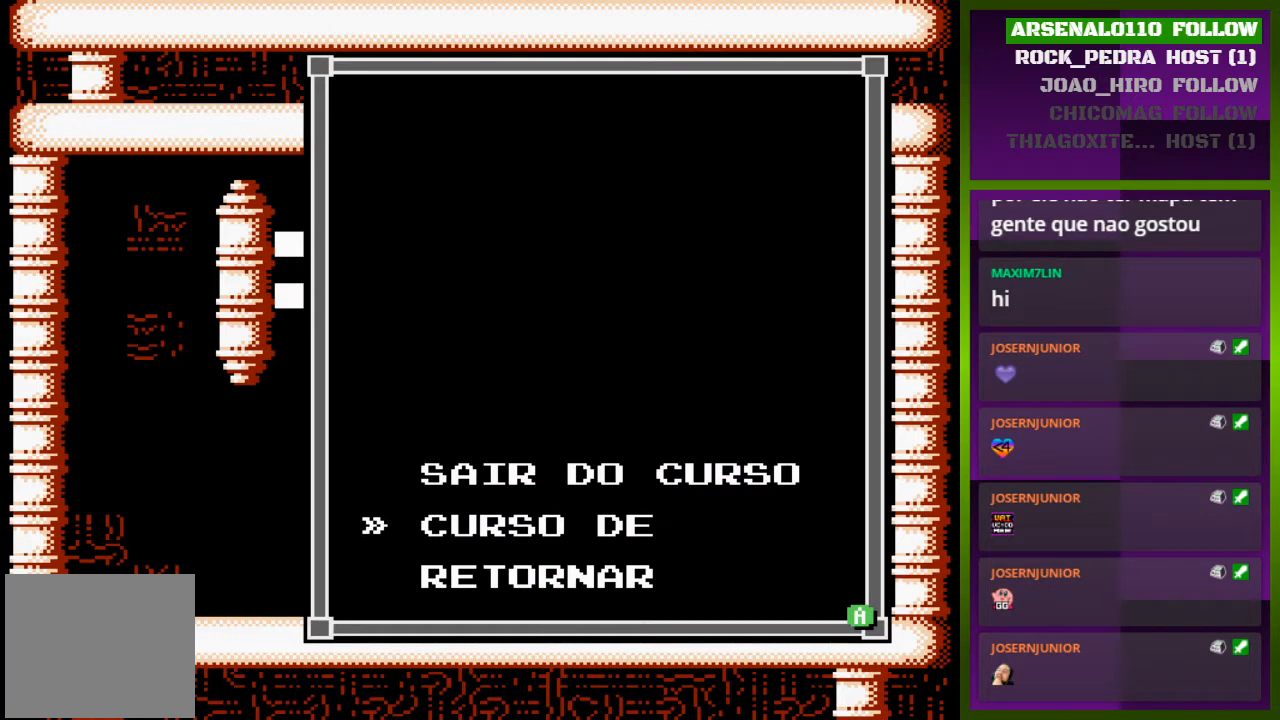
{"buttons": [], "events": []}
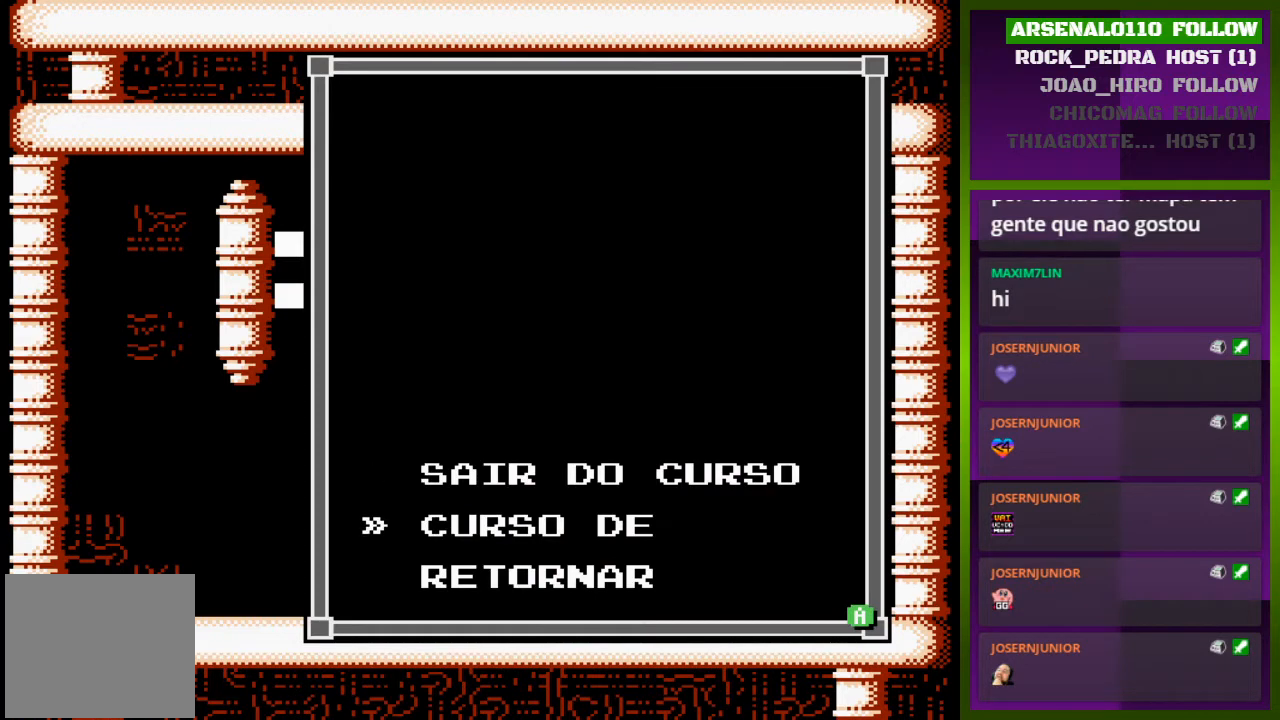
{"buttons": [], "events": []}
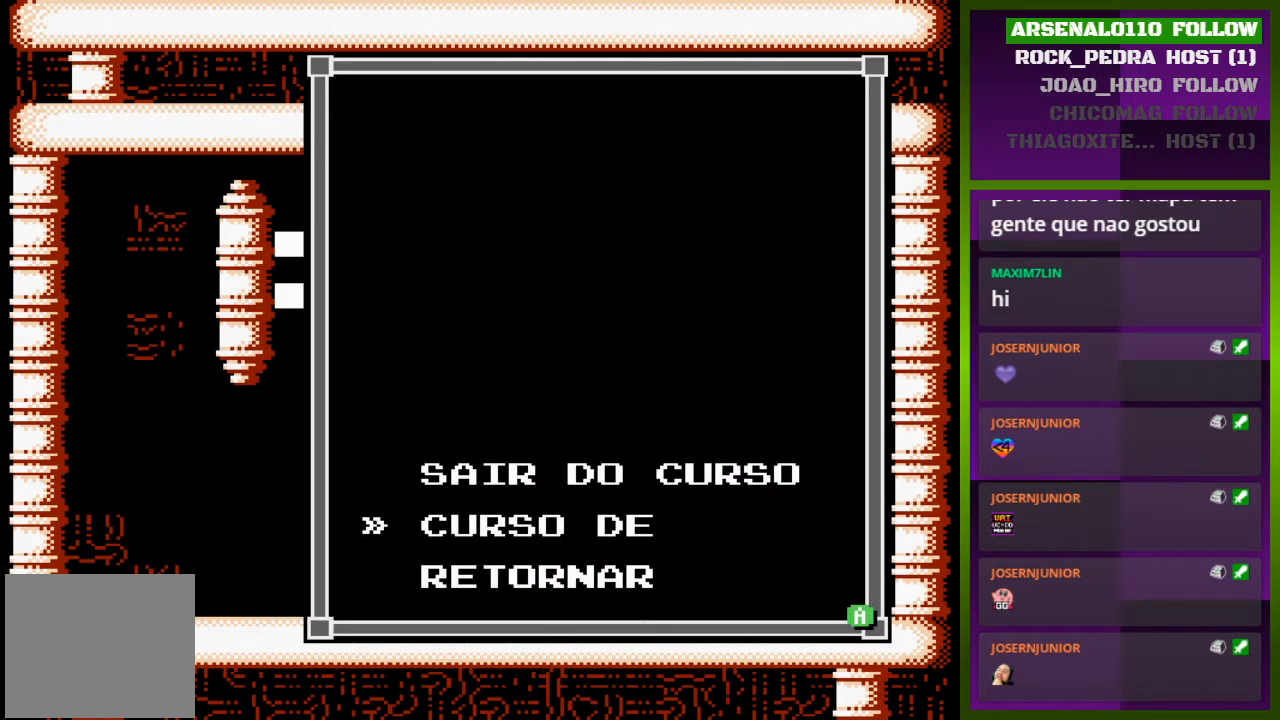
{"buttons": [], "events": []}
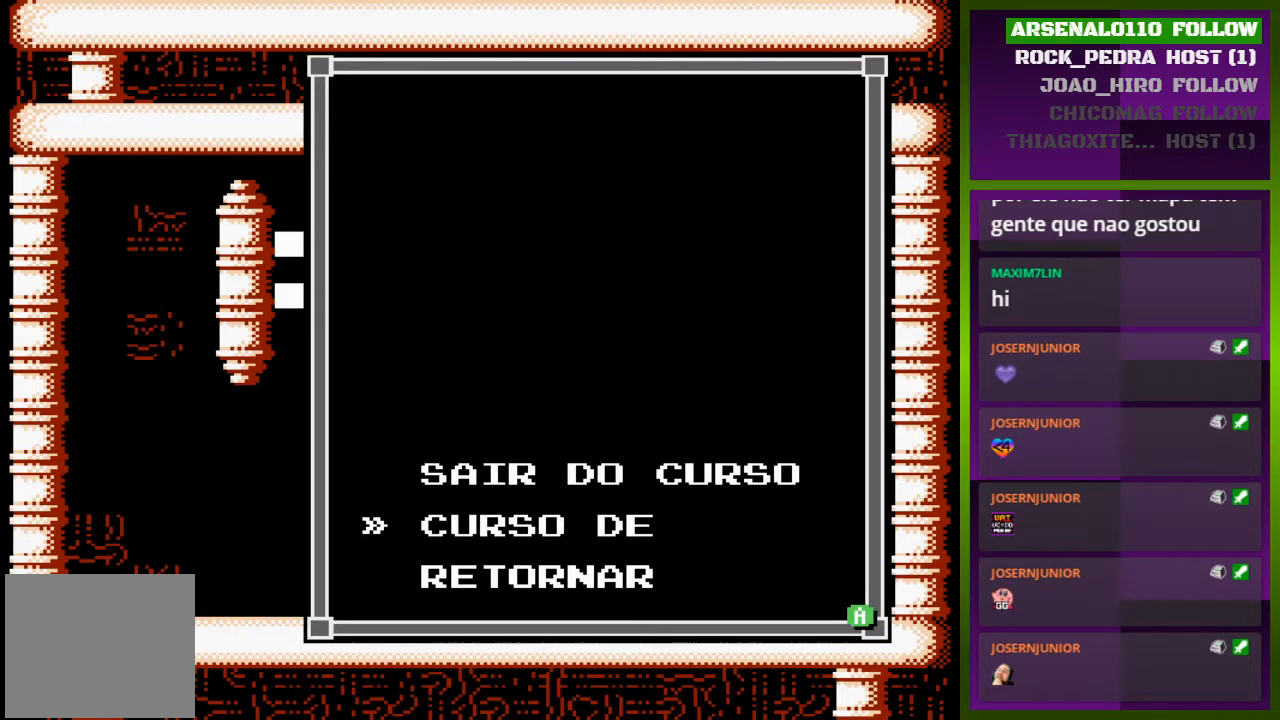
{"buttons": [], "events": []}
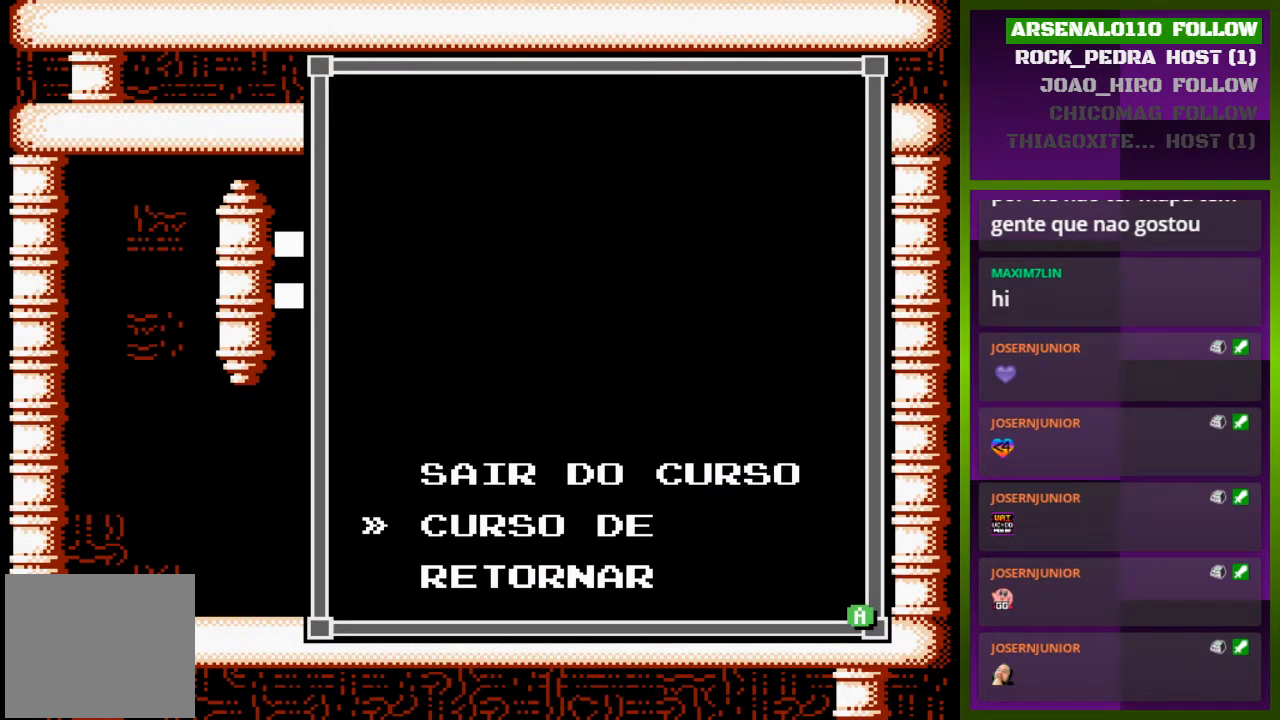
{"buttons": ["DPAD_UP"], "events": [[67, "CROSS", "down"], [200, "CROSS", "up"], [500, "DPAD_UP", "down"]]}
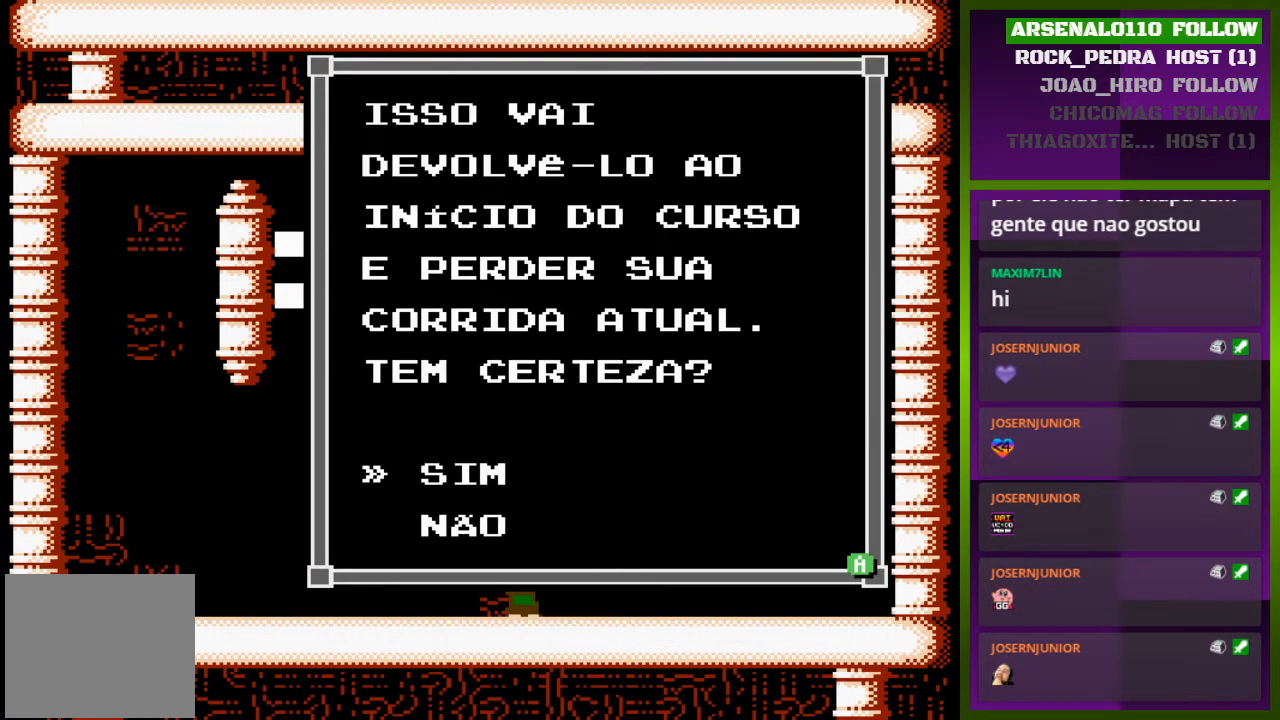
{"buttons": ["DPAD_RIGHT"], "events": [[133, "CROSS", "down"], [133, "DPAD_UP", "up"], [267, "CROSS", "up"], [400, "DPAD_RIGHT", "down"]]}
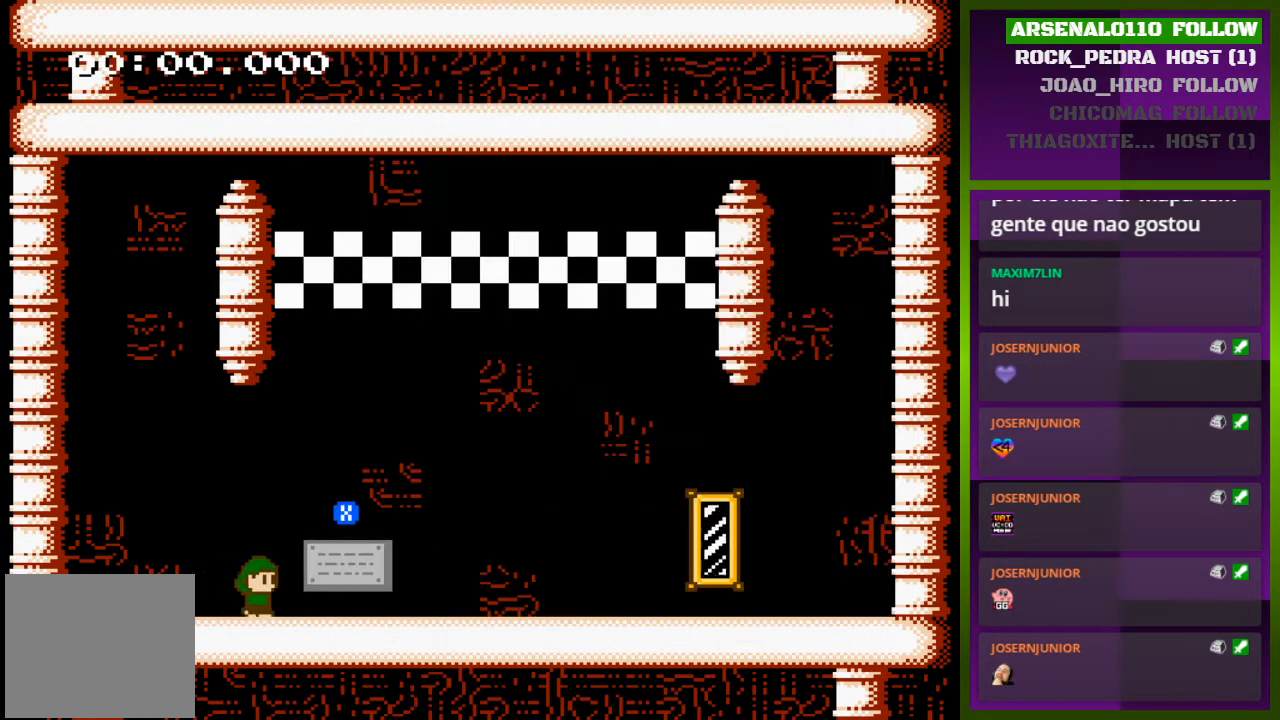
{"buttons": ["DPAD_RIGHT"], "events": []}
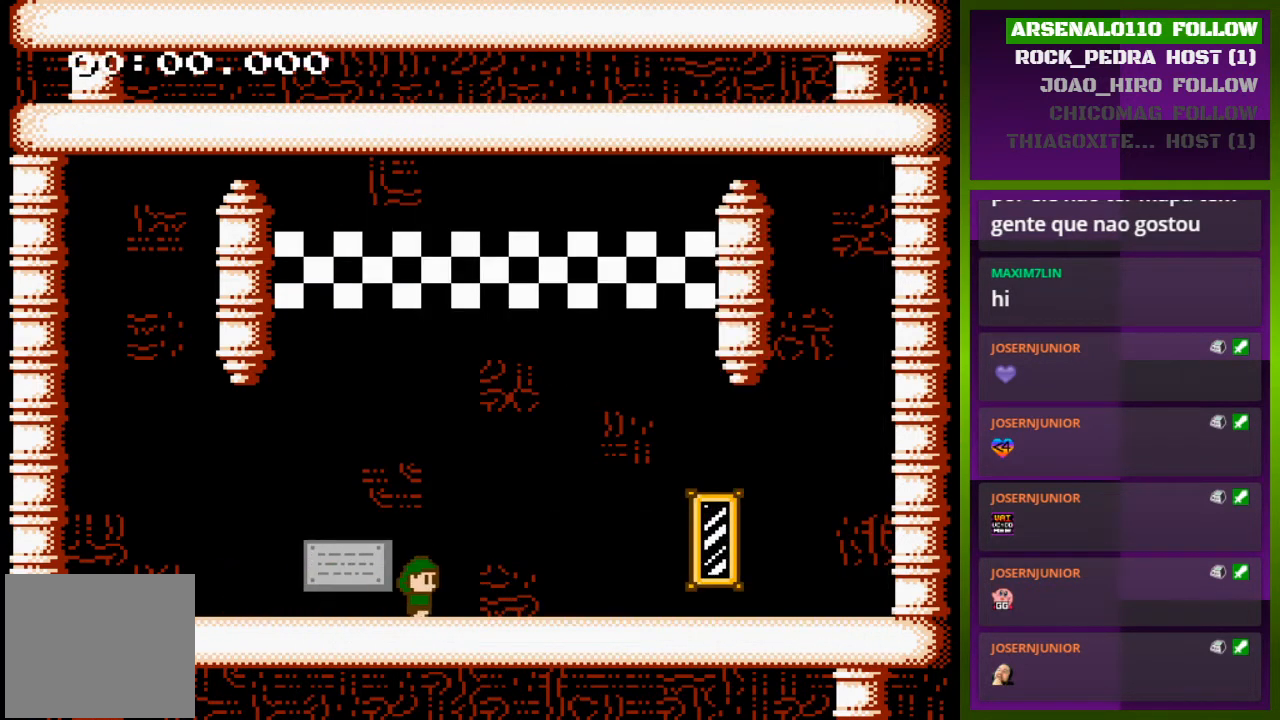
{"buttons": ["DPAD_RIGHT"], "events": []}
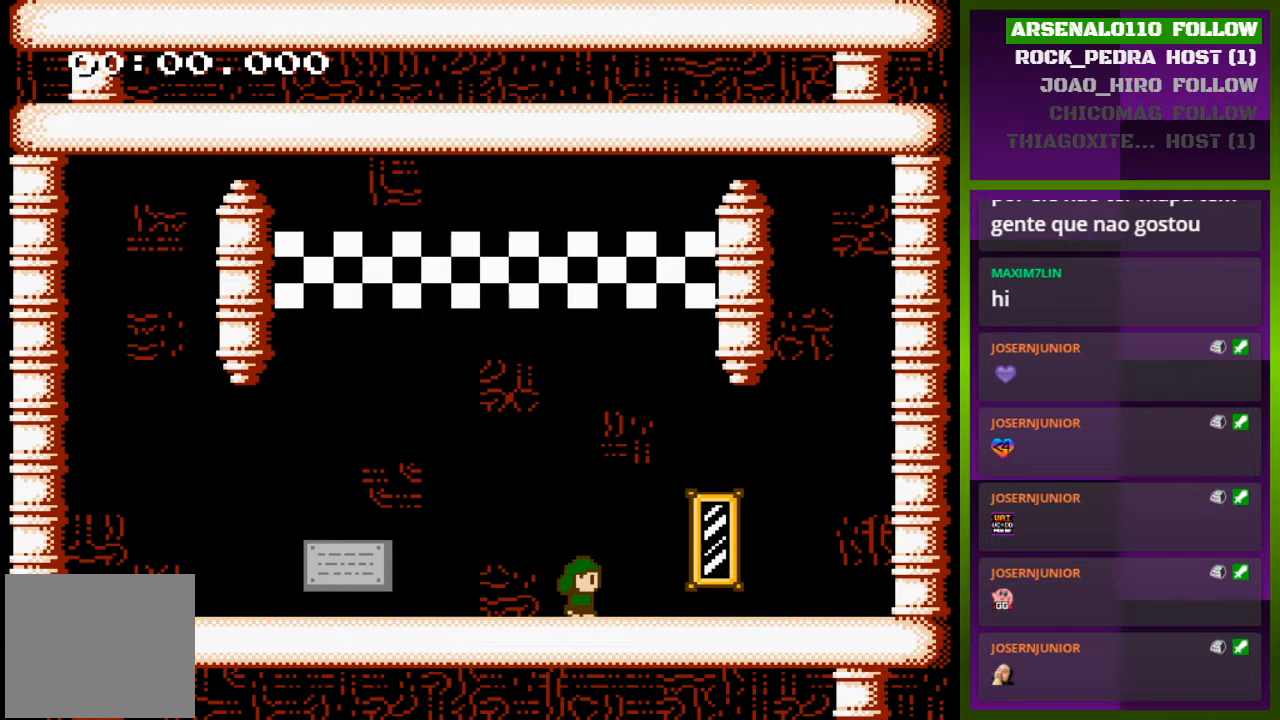
{"buttons": [], "events": [[100, "CROSS", "down"], [167, "CROSS", "up"], [500, "DPAD_RIGHT", "up"]]}
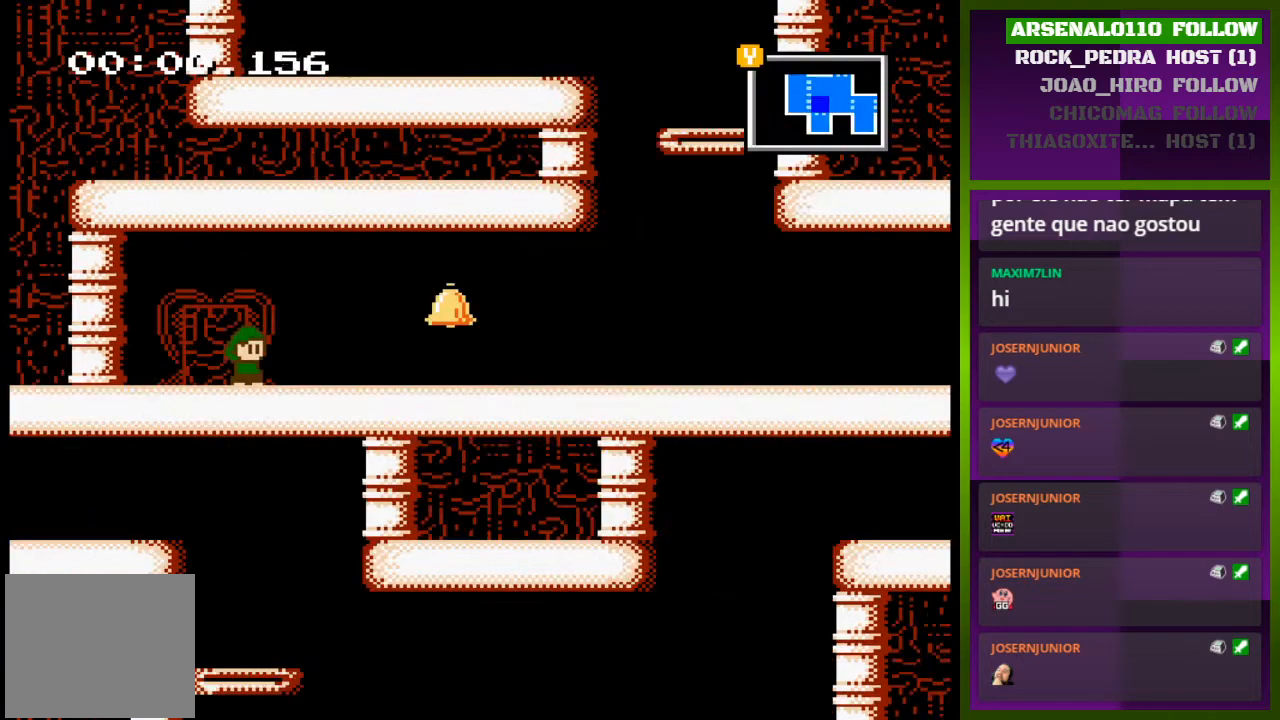
{"buttons": ["DPAD_RIGHT"], "events": [[200, "DPAD_RIGHT", "down"]]}
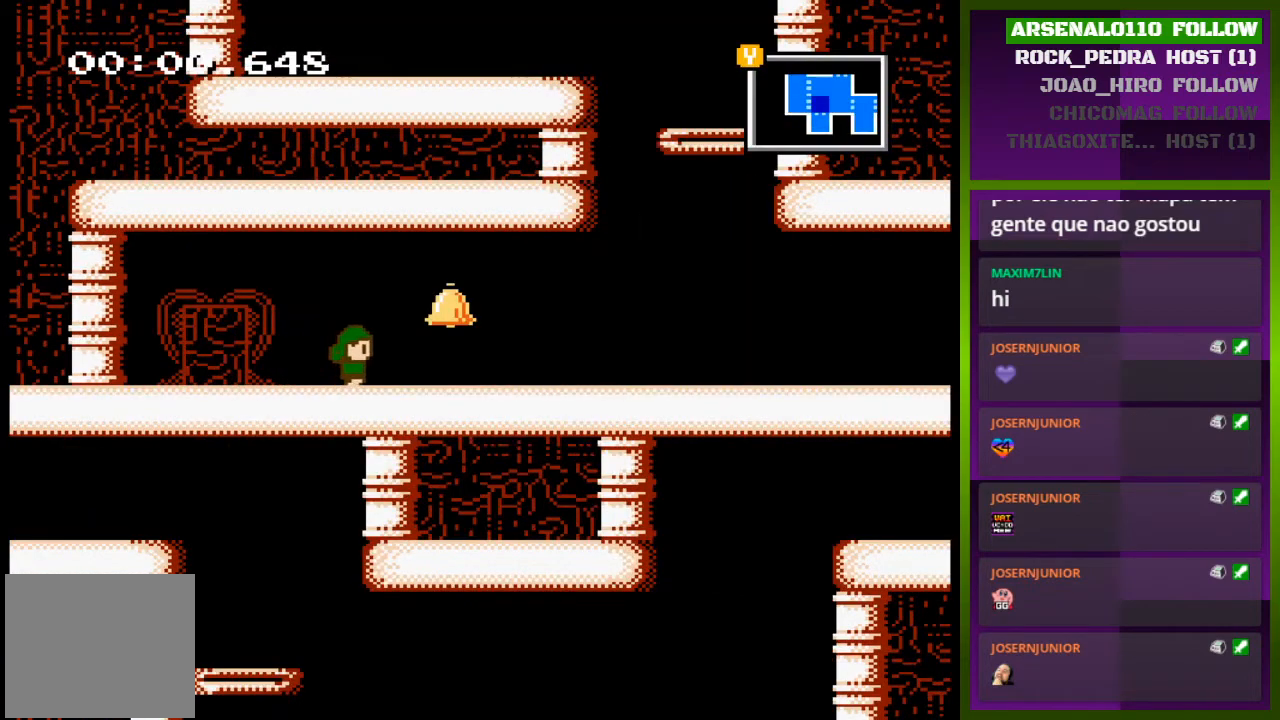
{"buttons": ["DPAD_RIGHT"], "events": []}
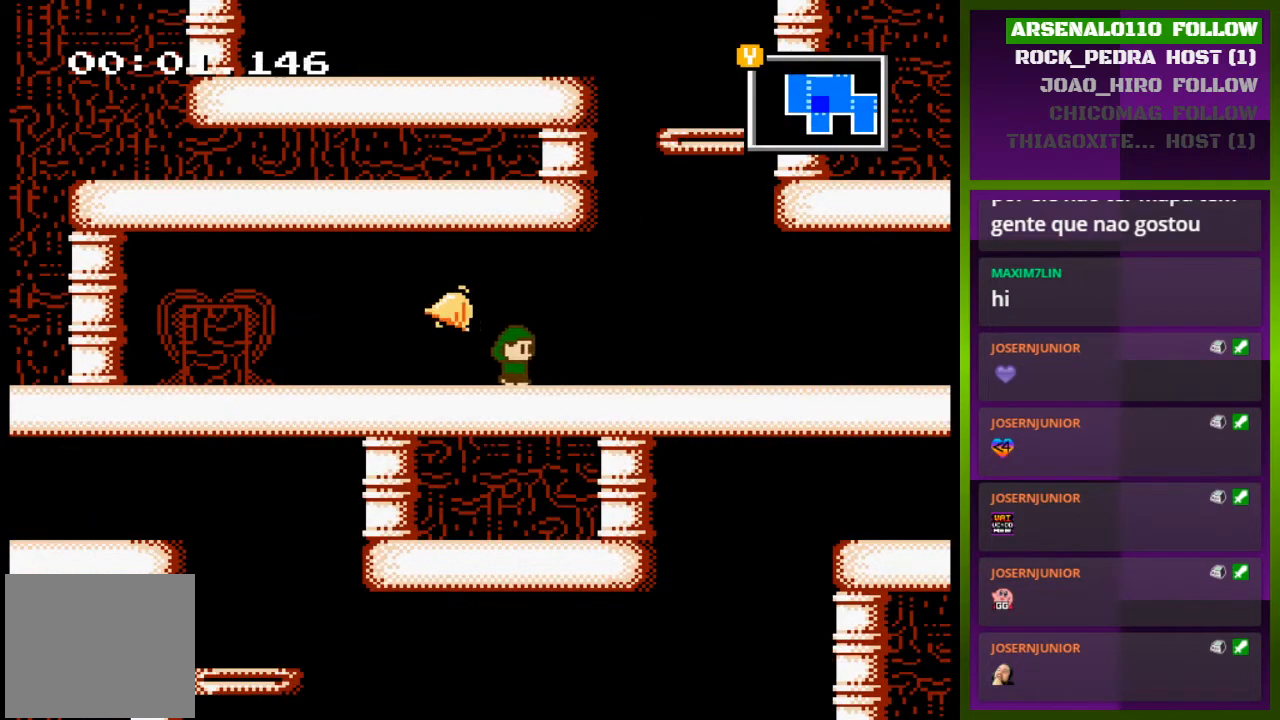
{"buttons": ["DPAD_RIGHT"], "events": []}
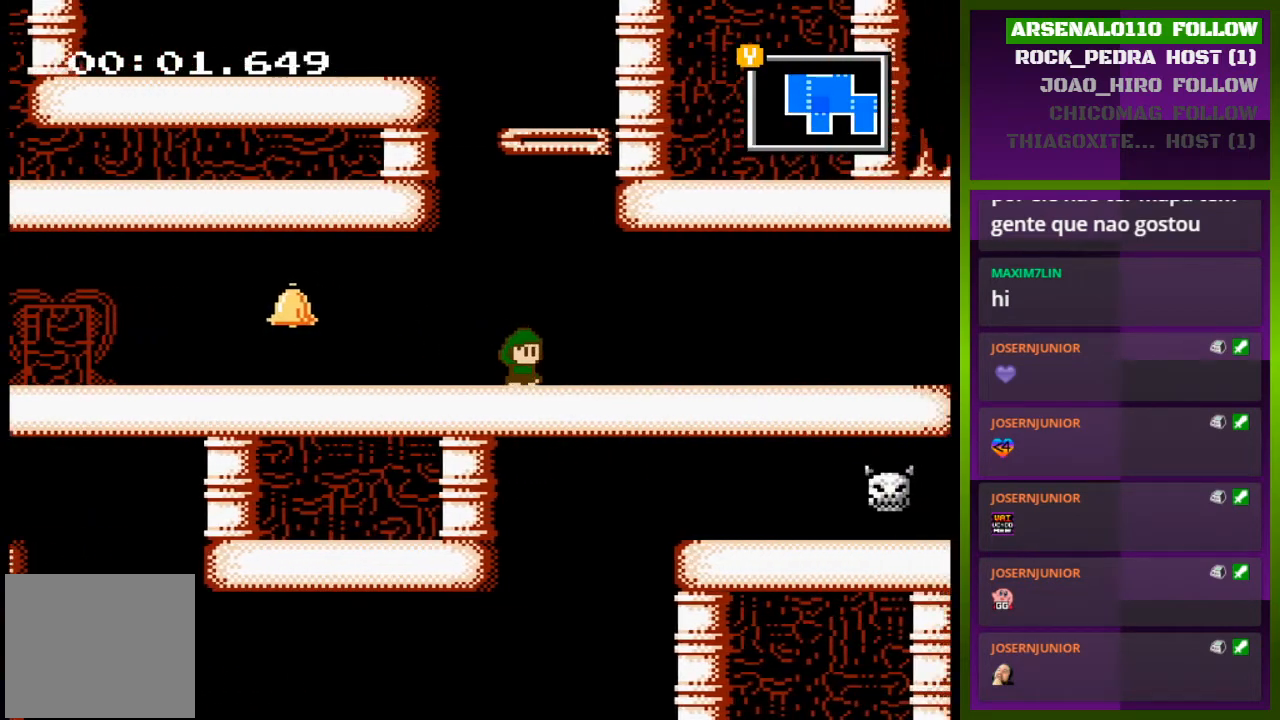
{"buttons": ["DPAD_RIGHT"], "events": []}
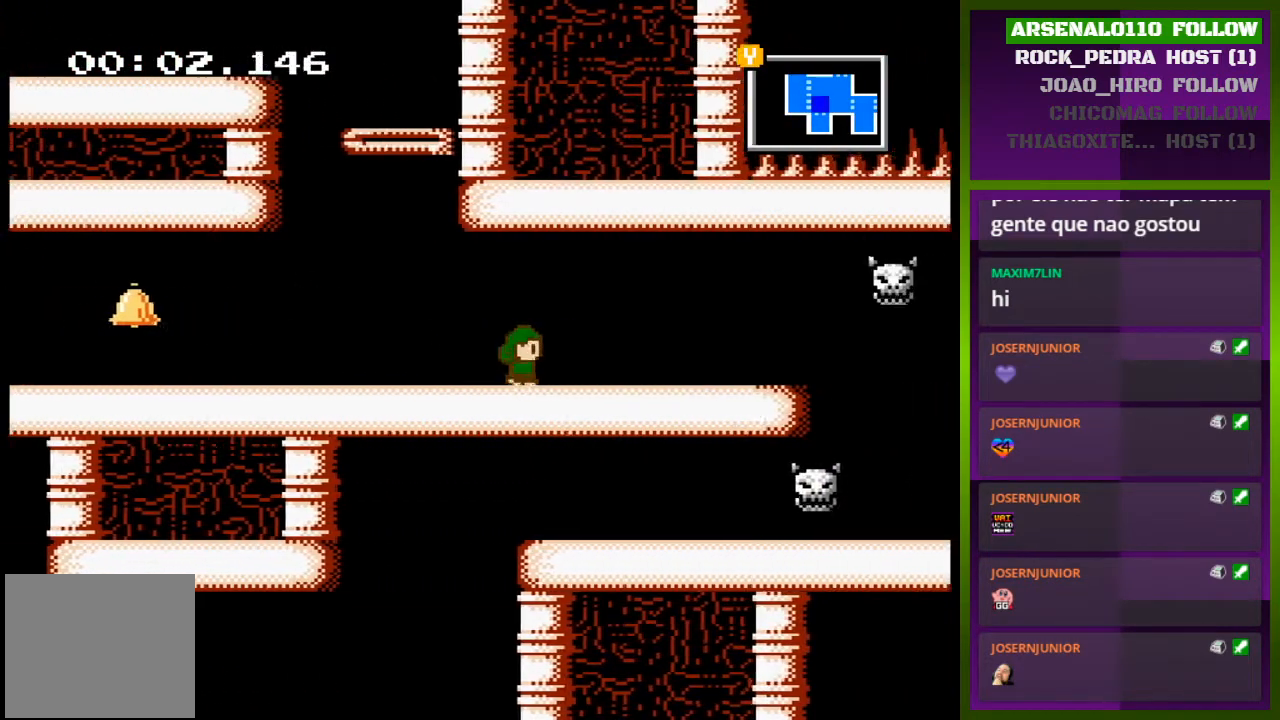
{"buttons": ["DPAD_RIGHT"], "events": []}
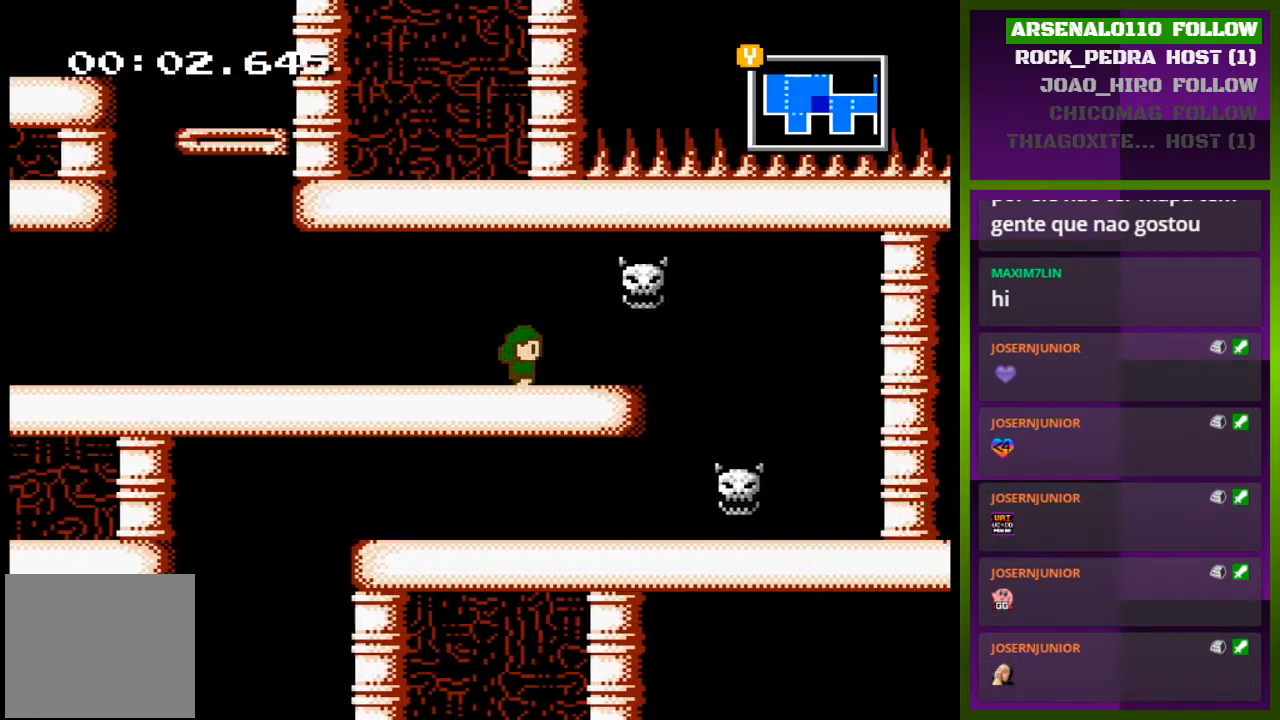
{"buttons": ["DPAD_RIGHT"], "events": []}
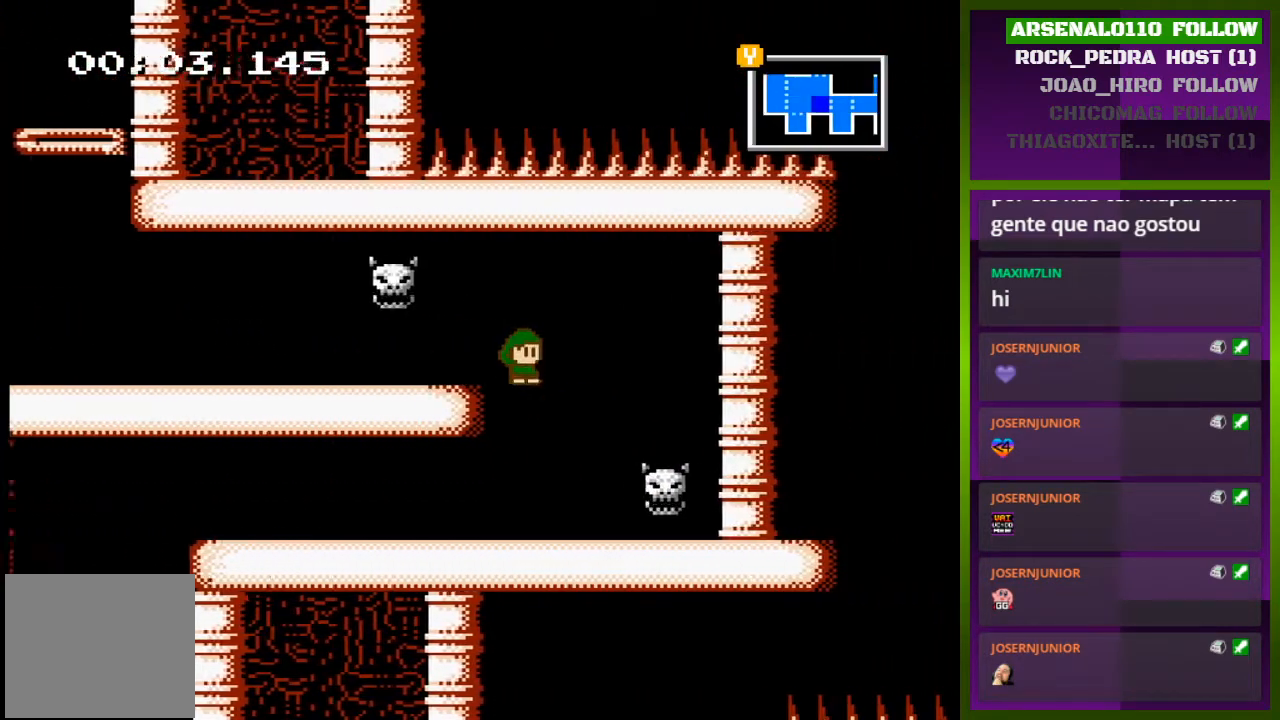
{"buttons": ["DPAD_LEFT"], "events": [[133, "DPAD_RIGHT", "up"], [200, "DPAD_LEFT", "down"]]}
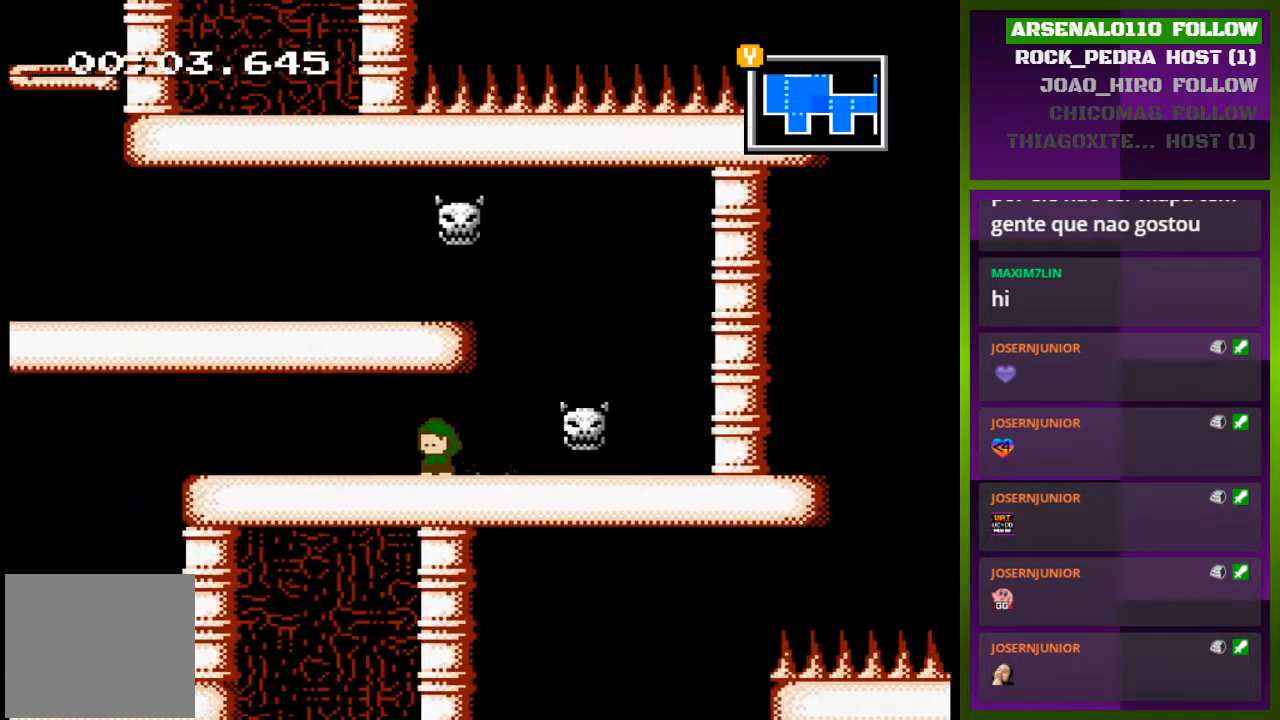
{"buttons": ["DPAD_LEFT"], "events": []}
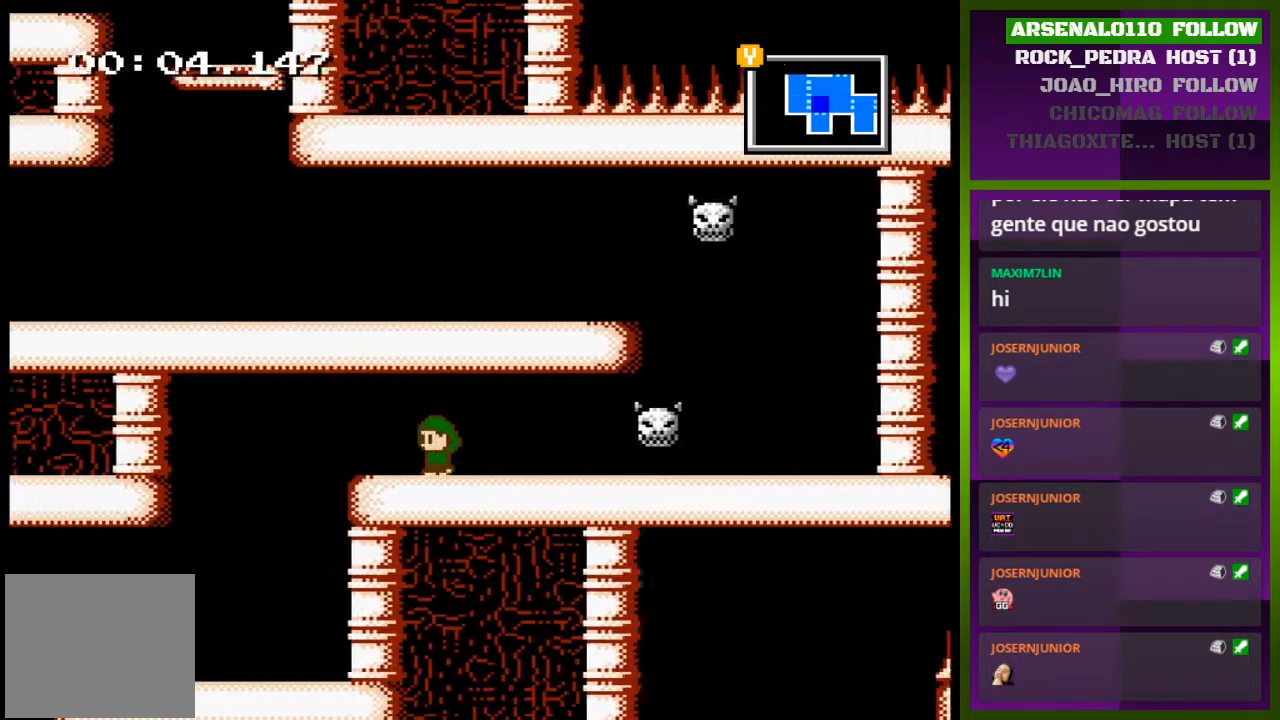
{"buttons": ["DPAD_LEFT"], "events": [[233, "CROSS", "down"], [367, "CROSS", "up"]]}
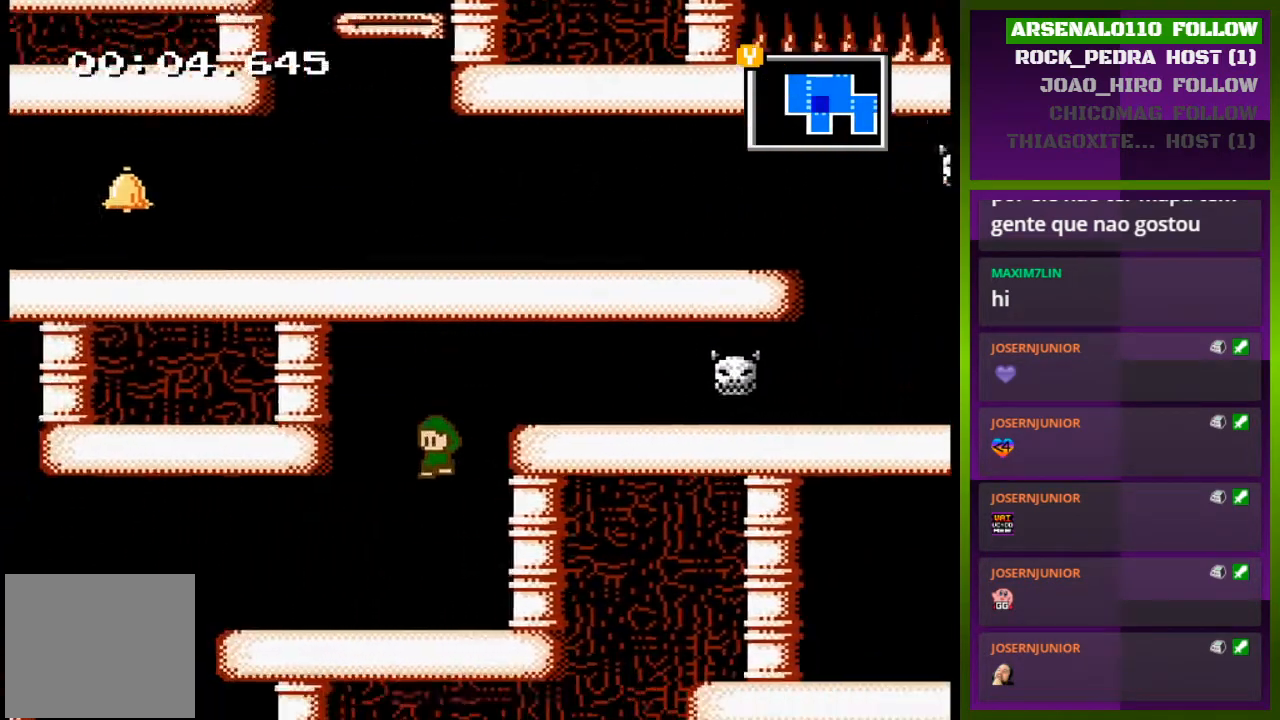
{"buttons": ["CROSS", "DPAD_LEFT"], "events": [[467, "CROSS", "down"]]}
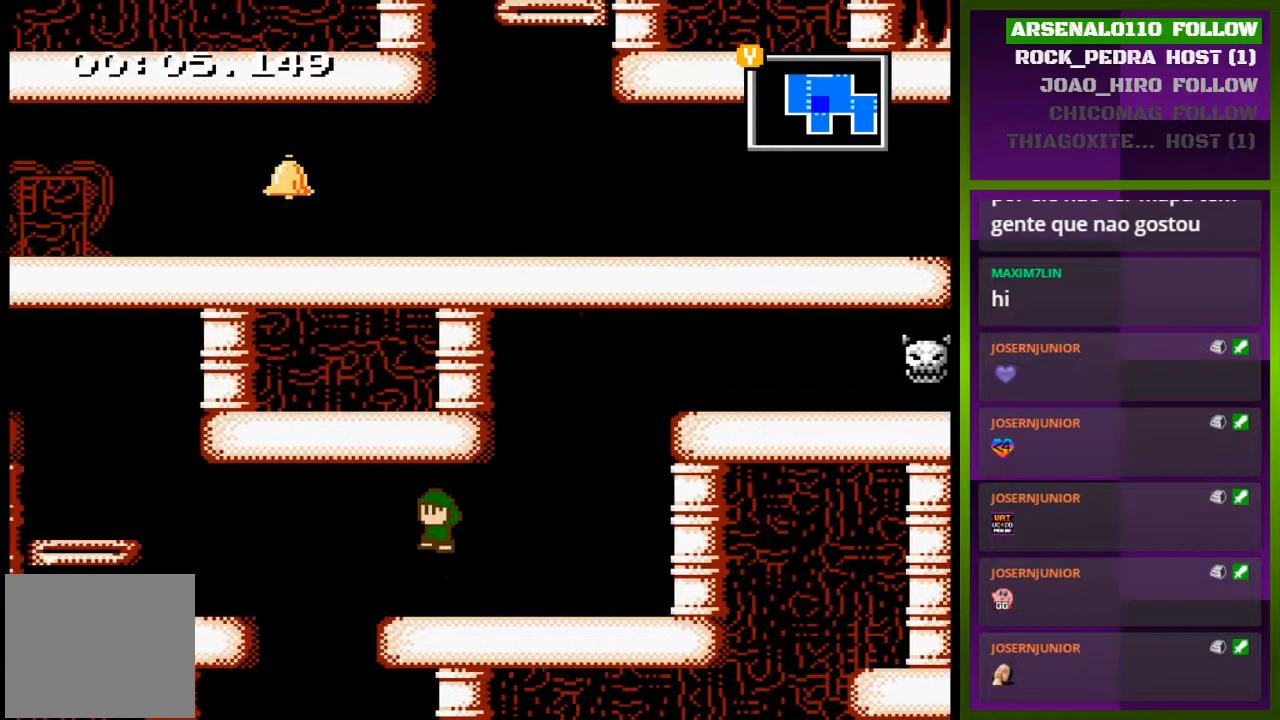
{"buttons": [], "events": [[67, "CROSS", "up"], [333, "DPAD_LEFT", "up"], [400, "DPAD_RIGHT", "down"], [500, "DPAD_RIGHT", "up"]]}